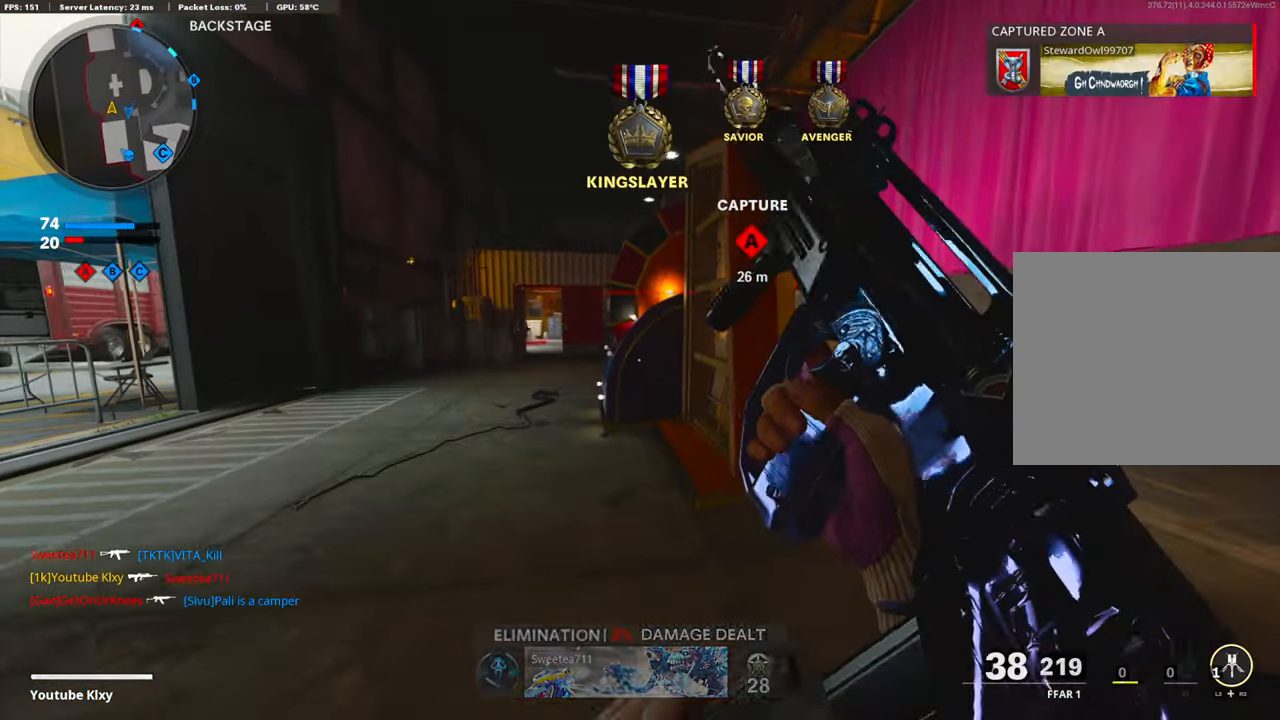
Gameplay with a controller (PlayStation layout); each line is a JSON object with the inputs held at the frame after it. "events" lists button and stick changes between this image and that frame as [ms after this image, input, new state], when the widget could be followed in between.
{"buttons": ["L1"], "left_stick": "right", "right_stick": "down", "events": [[301, "L1", "down"], [335, "CROSS", "down"], [435, "right_stick", "down"], [468, "CROSS", "up"]]}
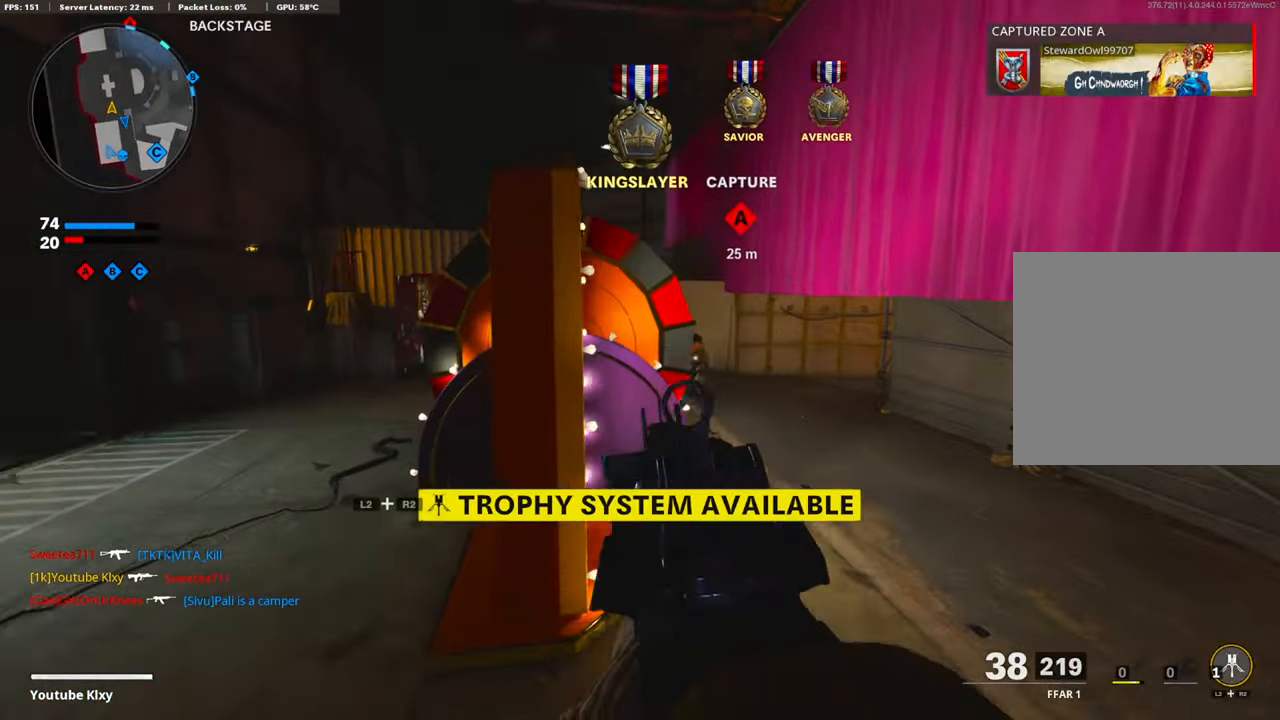
{"buttons": ["L1", "R1"], "left_stick": "up-right", "right_stick": "center", "events": [[167, "right_stick", "center"], [218, "right_stick", "up"], [301, "right_stick", "right"], [351, "R1", "down"], [385, "left_stick", "up-right"], [435, "right_stick", "center"]]}
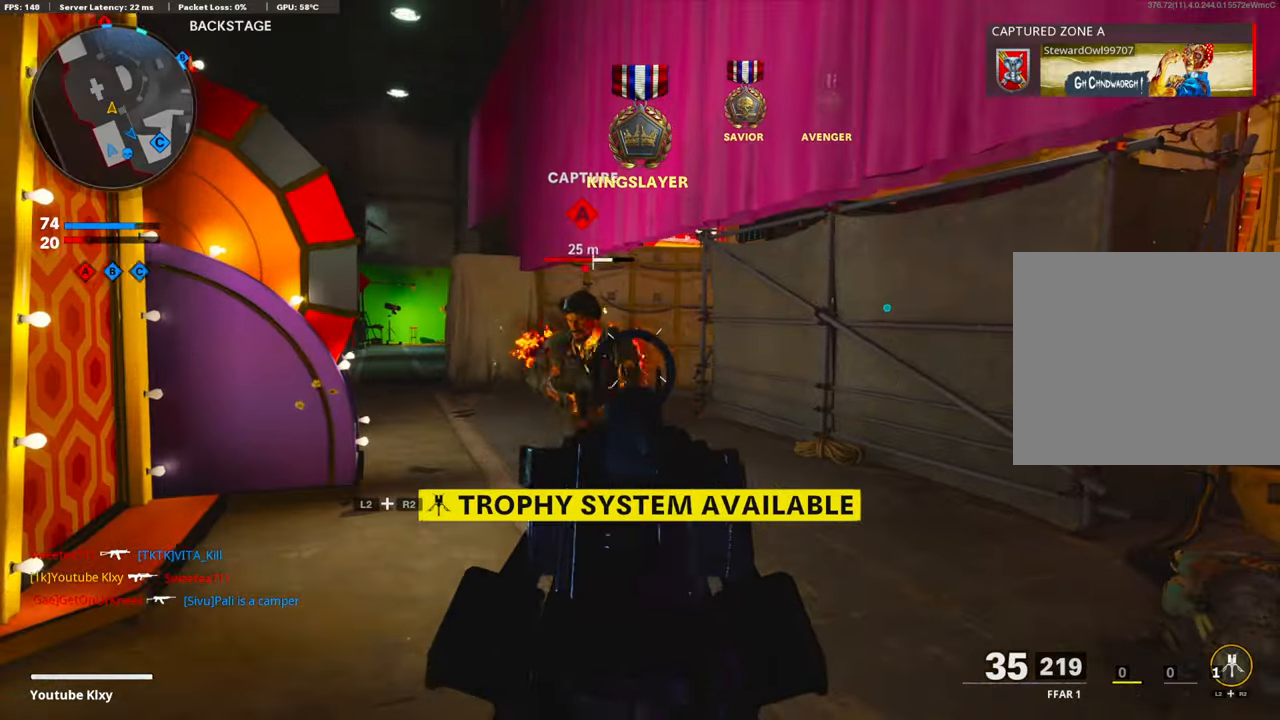
{"buttons": [], "left_stick": "up-left", "right_stick": "left", "events": [[33, "left_stick", "left"], [67, "right_stick", "right"], [151, "right_stick", "down"], [301, "L1", "up"], [368, "R1", "up"], [385, "right_stick", "left"], [452, "left_stick", "up-left"]]}
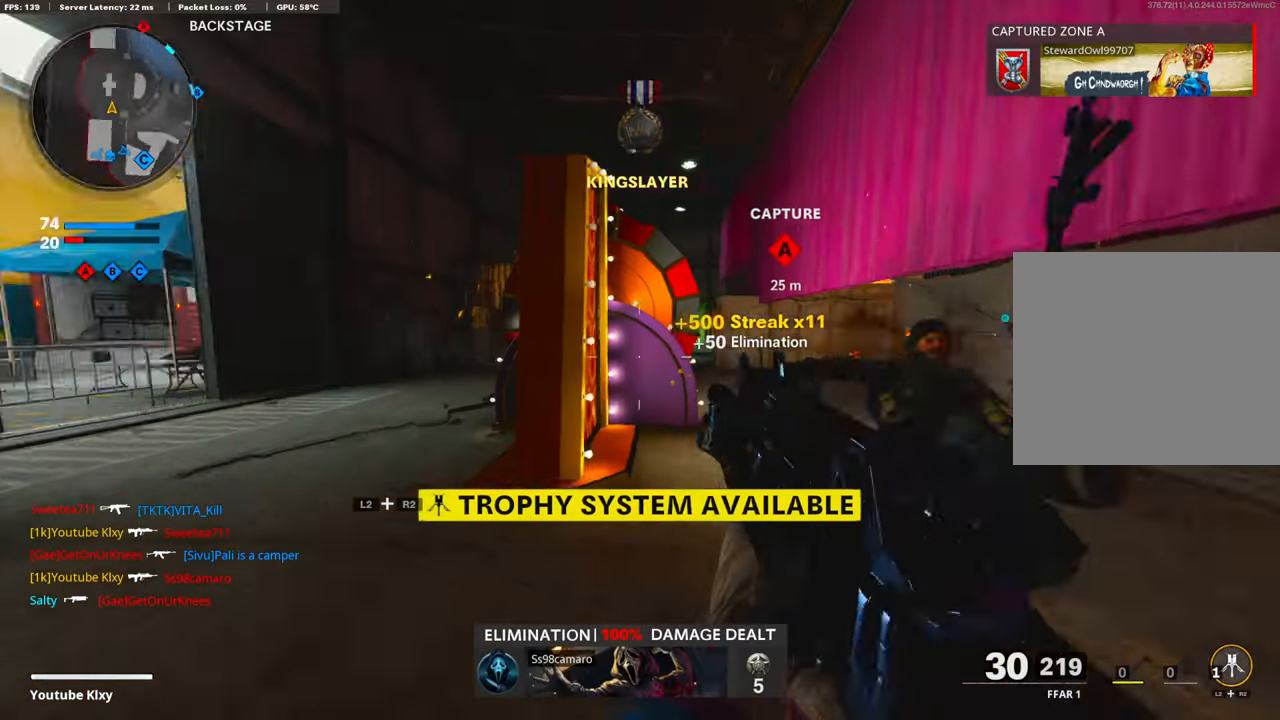
{"buttons": ["R3"], "left_stick": "up-left", "right_stick": "right", "events": [[67, "L3", "down"], [67, "right_stick", "center"], [351, "R3", "down"], [368, "right_stick", "right"], [452, "L3", "up"]]}
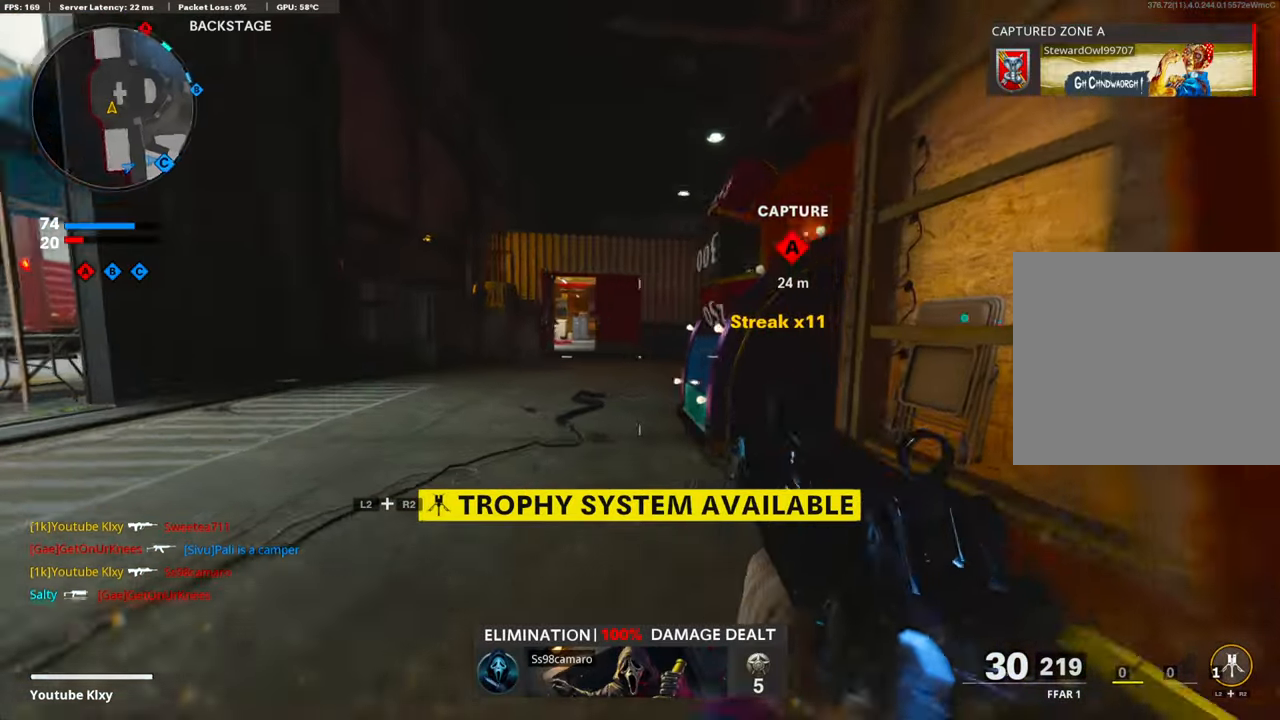
{"buttons": [], "left_stick": "up-right", "right_stick": "center", "events": [[17, "R3", "up"], [218, "L1", "down"], [218, "right_stick", "center"], [351, "left_stick", "up-right"], [418, "L1", "up"]]}
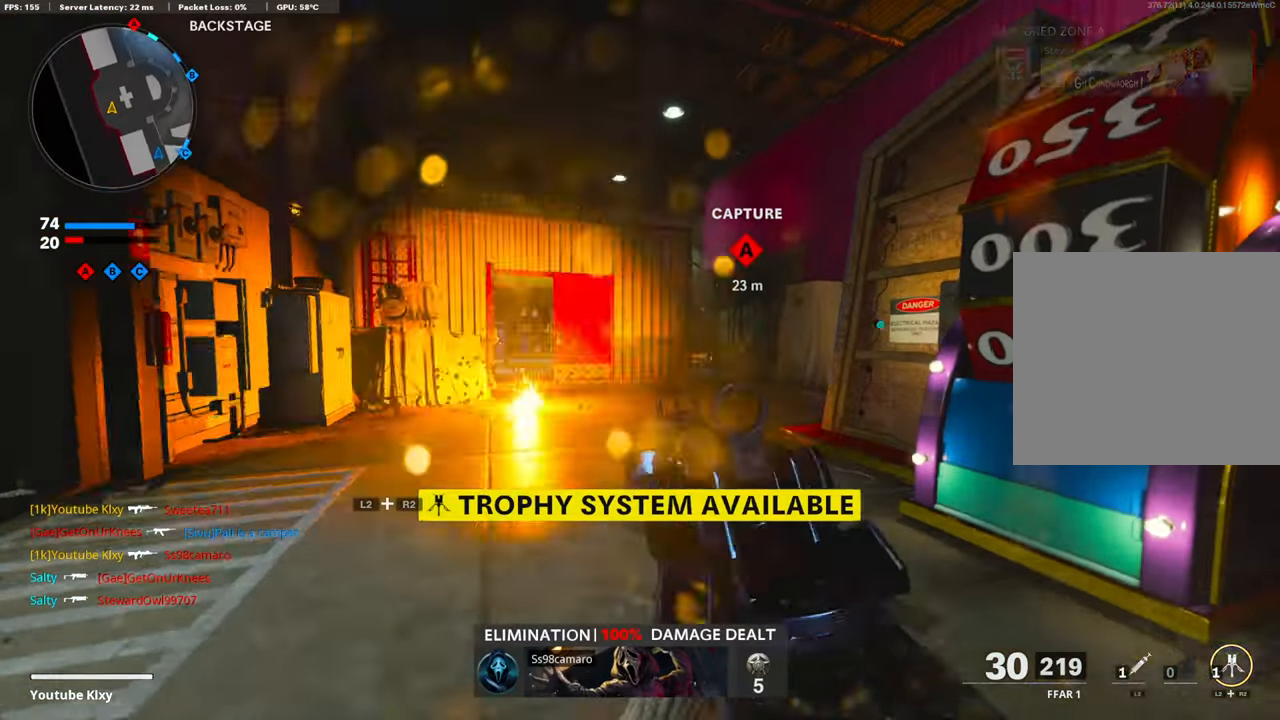
{"buttons": [], "left_stick": "up-left", "right_stick": "center", "events": [[33, "L3", "down"], [84, "left_stick", "up-left"], [184, "SQUARE", "down"], [268, "L3", "up"], [301, "SQUARE", "up"]]}
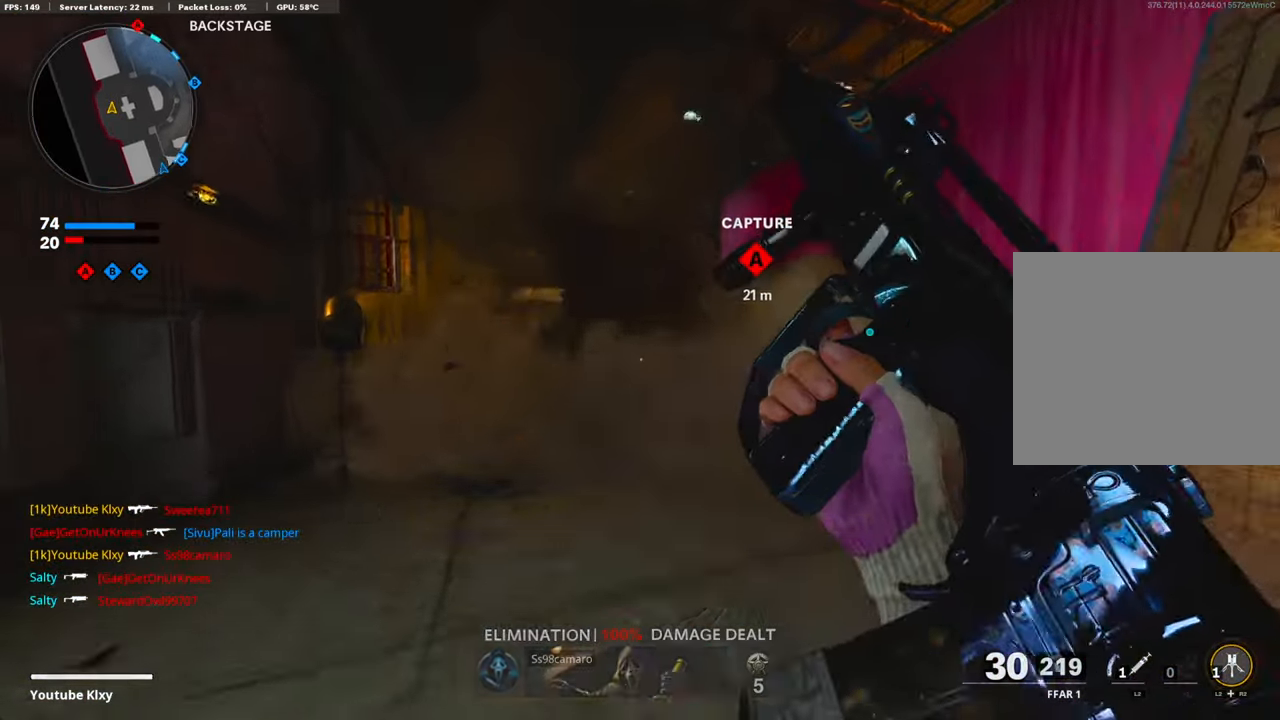
{"buttons": [], "left_stick": "up-left", "right_stick": "center", "events": [[284, "R3", "down"], [435, "R3", "up"]]}
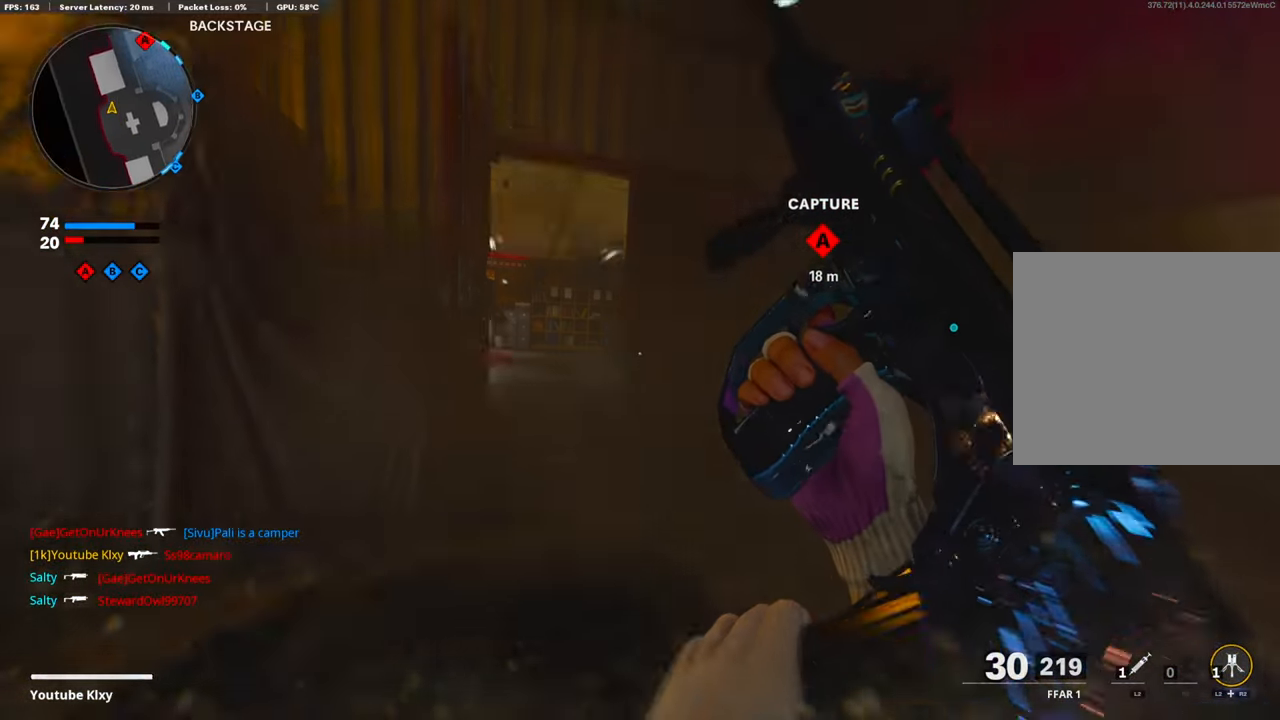
{"buttons": [], "left_stick": "up", "right_stick": "center", "events": [[16, "R3", "down"], [83, "L3", "down"], [150, "R3", "up"], [184, "L3", "up"], [267, "left_stick", "up"]]}
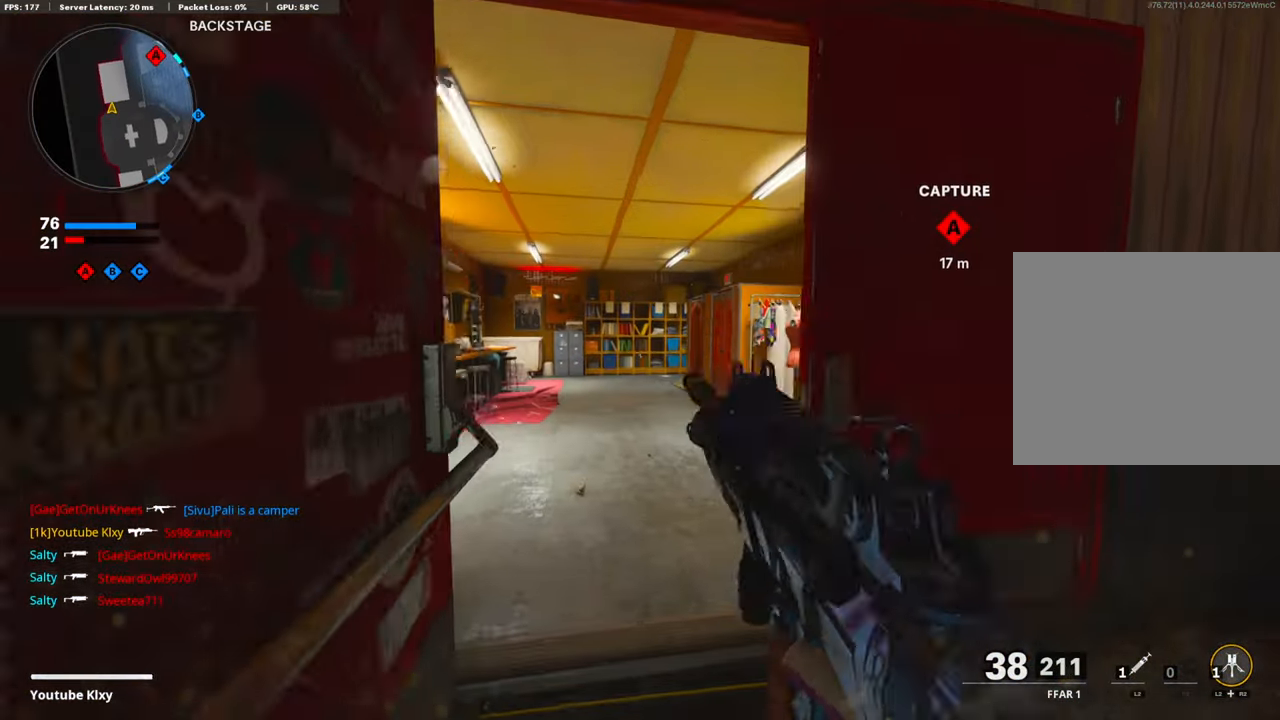
{"buttons": [], "left_stick": "up", "right_stick": "center", "events": [[167, "TRIANGLE", "down"], [251, "TRIANGLE", "up"], [317, "TRIANGLE", "down"], [418, "TRIANGLE", "up"]]}
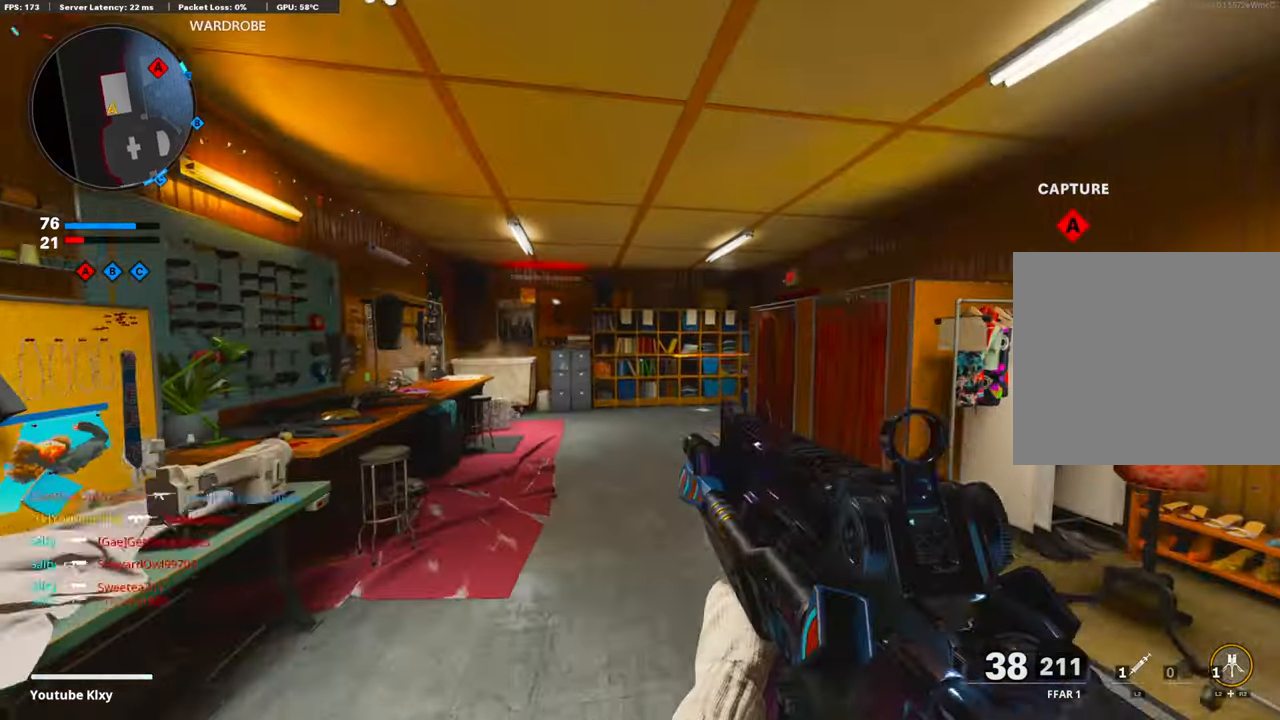
{"buttons": ["R3"], "left_stick": "up", "right_stick": "center", "events": [[151, "right_stick", "right"], [369, "R3", "down"], [385, "right_stick", "center"]]}
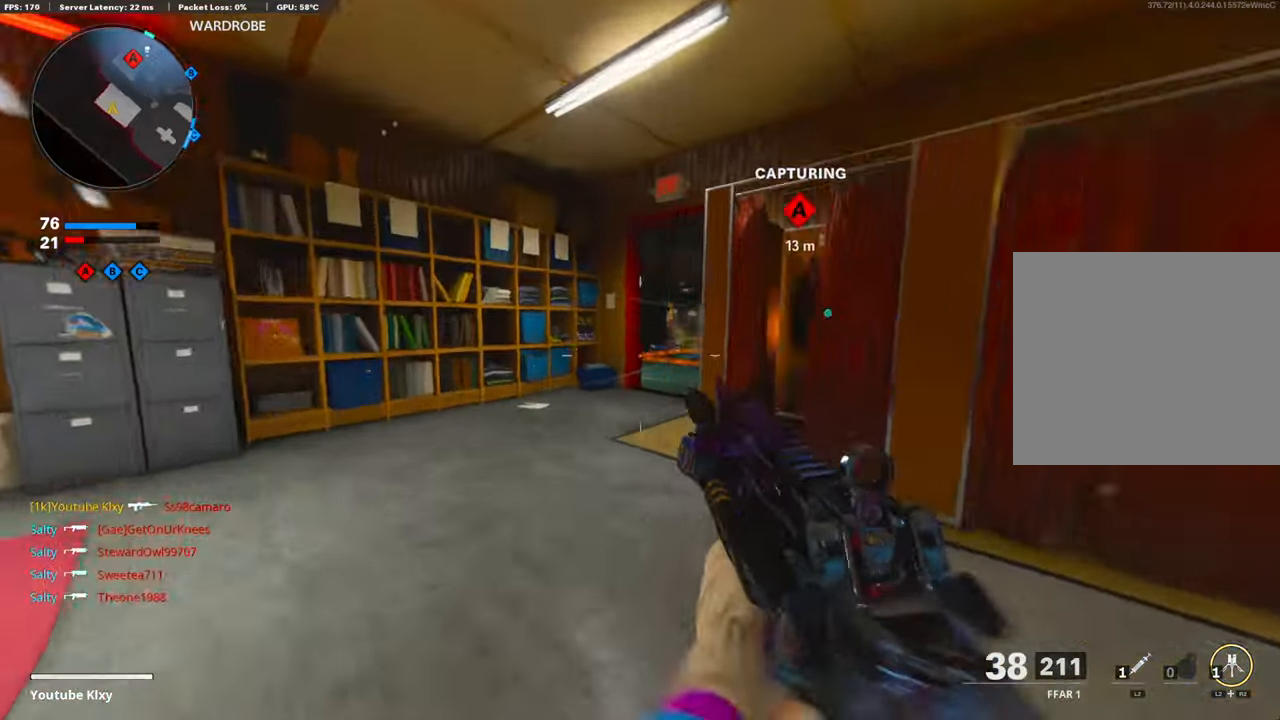
{"buttons": ["L1", "R1"], "left_stick": "right", "right_stick": "center", "events": [[51, "R3", "up"], [51, "right_stick", "right"], [168, "L1", "down"], [285, "right_stick", "center"], [318, "left_stick", "up-right"], [435, "R1", "down"], [435, "left_stick", "right"]]}
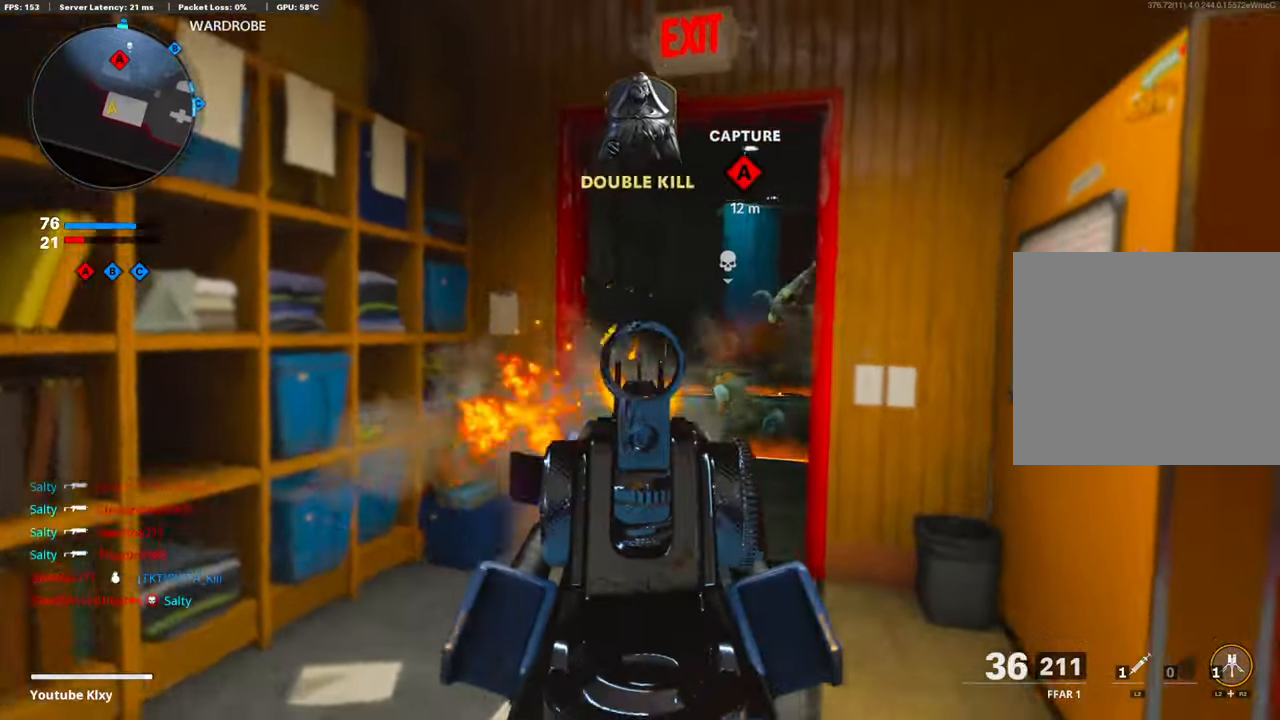
{"buttons": ["L1", "R1"], "left_stick": "up", "right_stick": "down-right", "events": [[101, "right_stick", "right"], [200, "left_stick", "up-left"], [217, "right_stick", "left"], [334, "right_stick", "center"], [384, "right_stick", "right"], [451, "left_stick", "up"], [485, "right_stick", "down-right"]]}
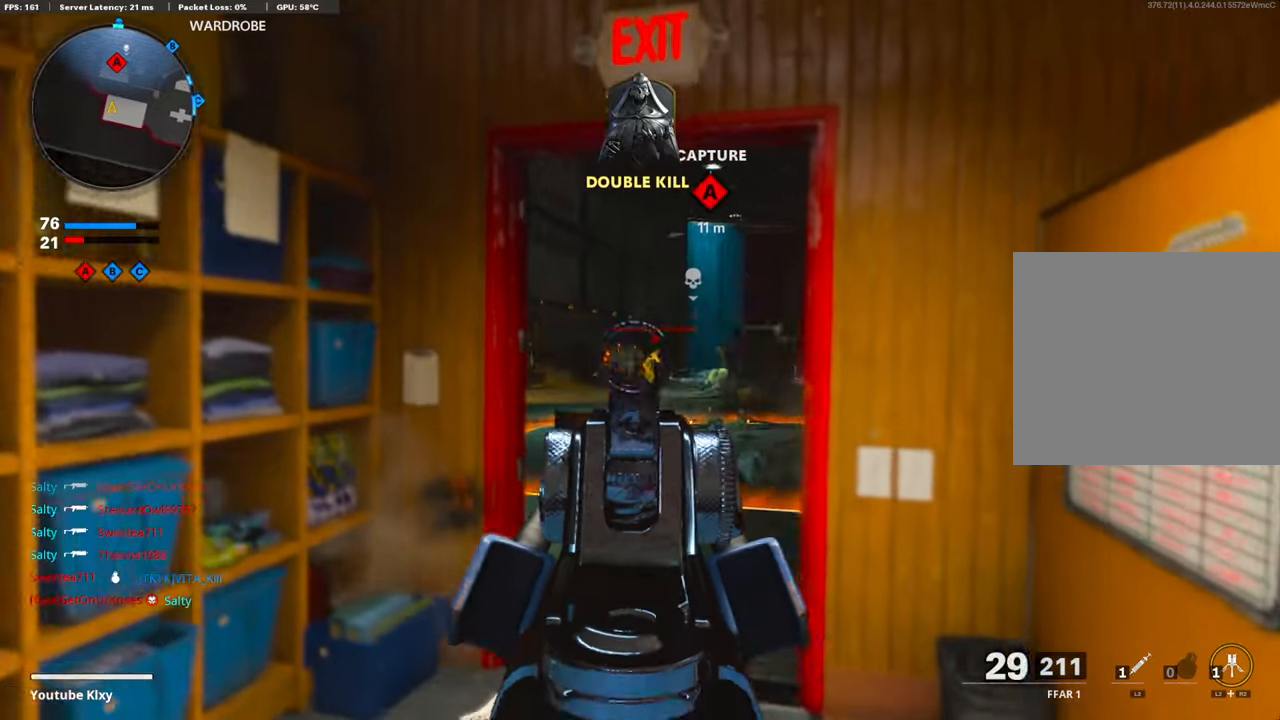
{"buttons": ["L1", "R1"], "left_stick": "up", "right_stick": "down-right", "events": [[134, "left_stick", "up-left"], [251, "right_stick", "center"], [352, "right_stick", "down-right"], [435, "left_stick", "up"]]}
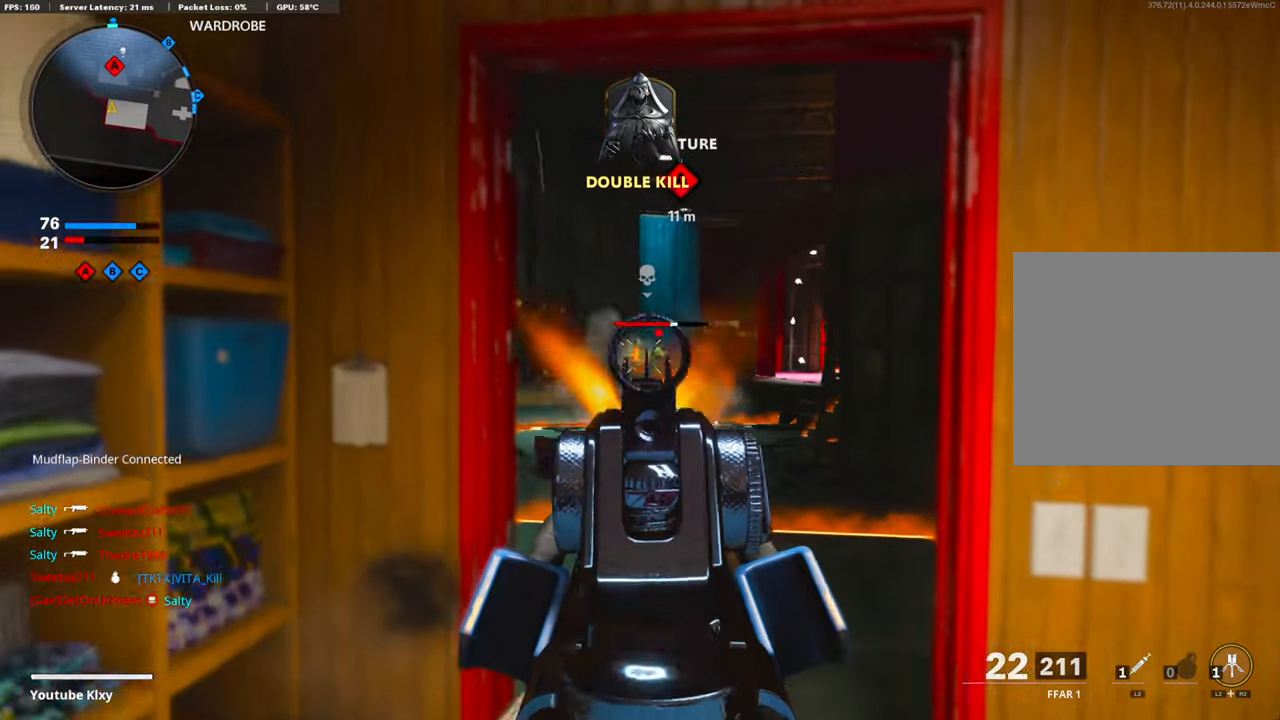
{"buttons": ["L1", "R1"], "left_stick": "left", "right_stick": "center", "events": [[84, "right_stick", "center"], [101, "left_stick", "up-left"], [151, "right_stick", "right"], [268, "left_stick", "up-right"], [335, "right_stick", "center"], [385, "right_stick", "left"], [435, "right_stick", "center"], [452, "left_stick", "left"]]}
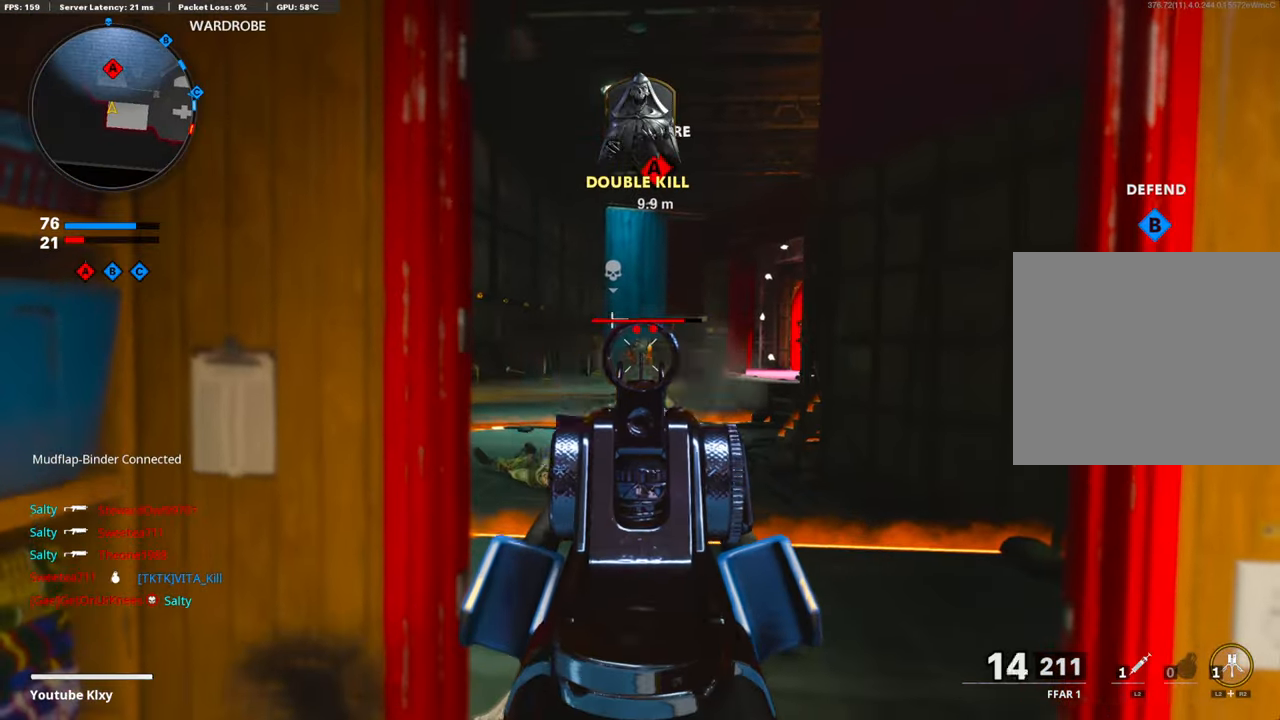
{"buttons": ["L1", "R1"], "left_stick": "right", "right_stick": "center", "events": [[318, "left_stick", "right"], [368, "right_stick", "down-left"], [486, "right_stick", "center"]]}
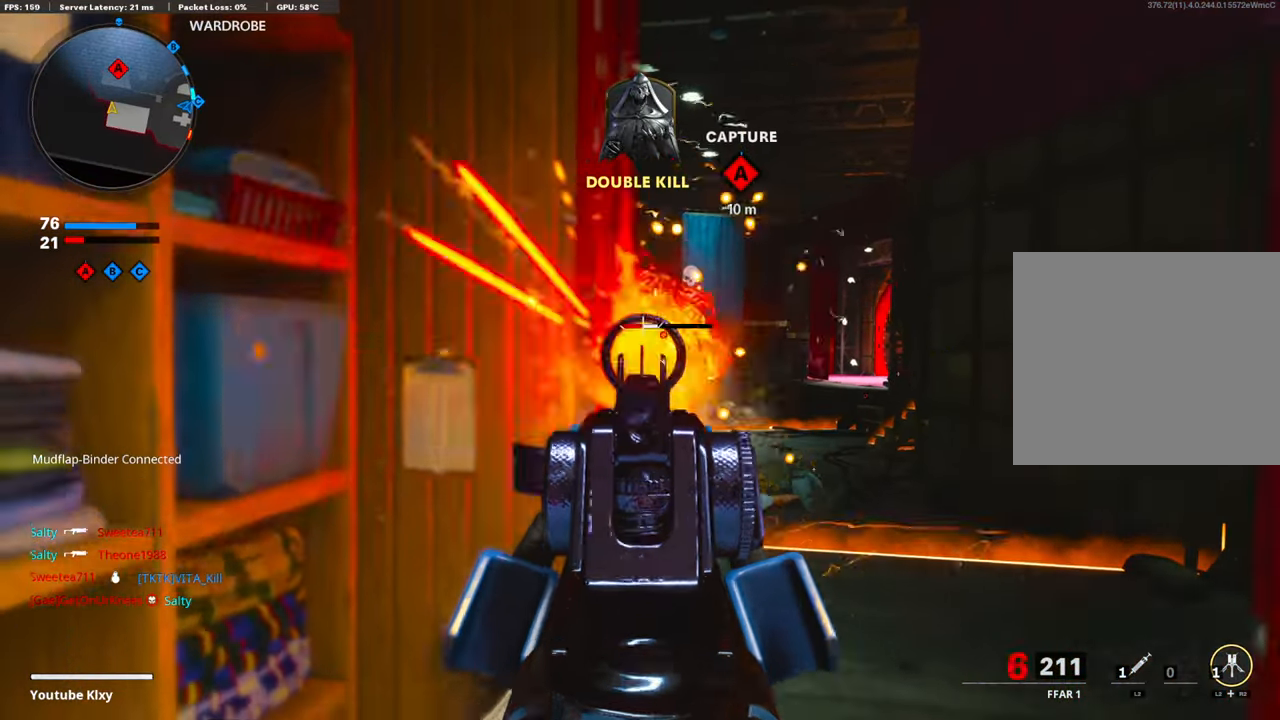
{"buttons": ["L1", "R1"], "left_stick": "left", "right_stick": "center", "events": [[84, "right_stick", "down"], [201, "right_stick", "center"], [485, "left_stick", "left"]]}
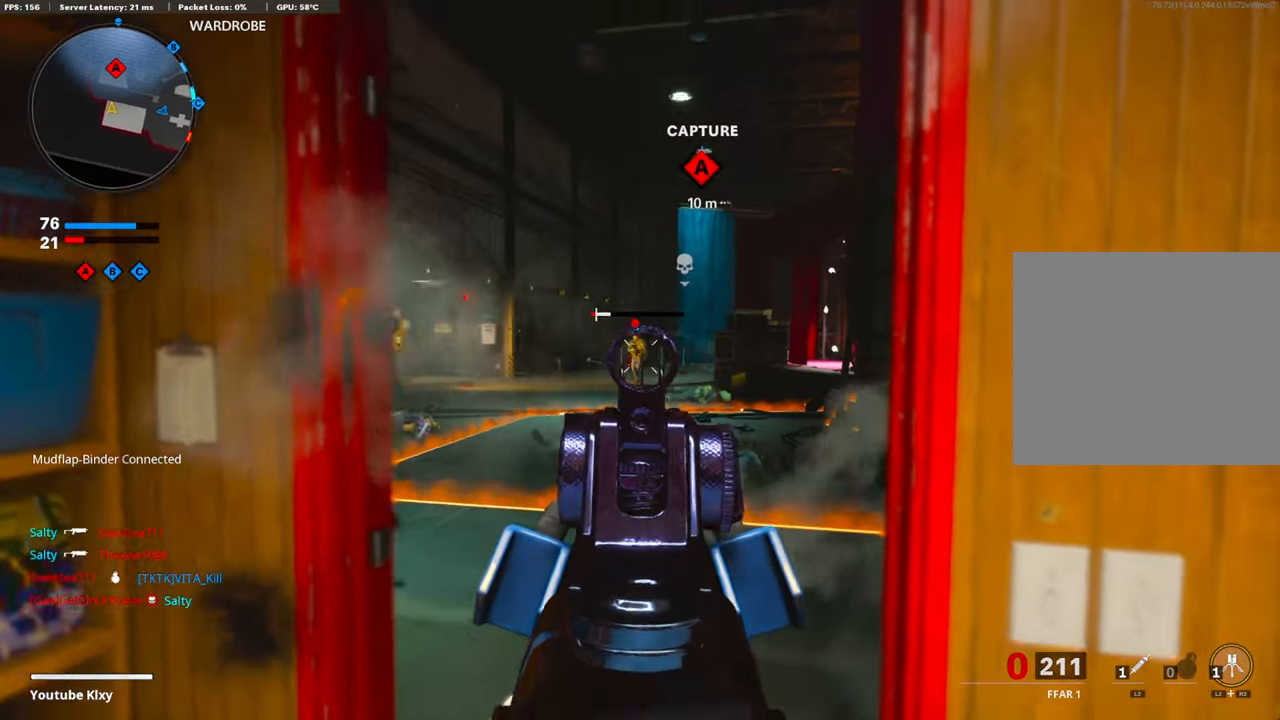
{"buttons": ["L3"], "left_stick": "up-right", "right_stick": "right", "events": [[34, "left_stick", "down-left"], [134, "right_stick", "left"], [234, "right_stick", "center"], [285, "right_stick", "right"], [301, "L1", "up"], [335, "R1", "up"], [335, "left_stick", "down-right"], [485, "L3", "down"], [485, "left_stick", "up-right"]]}
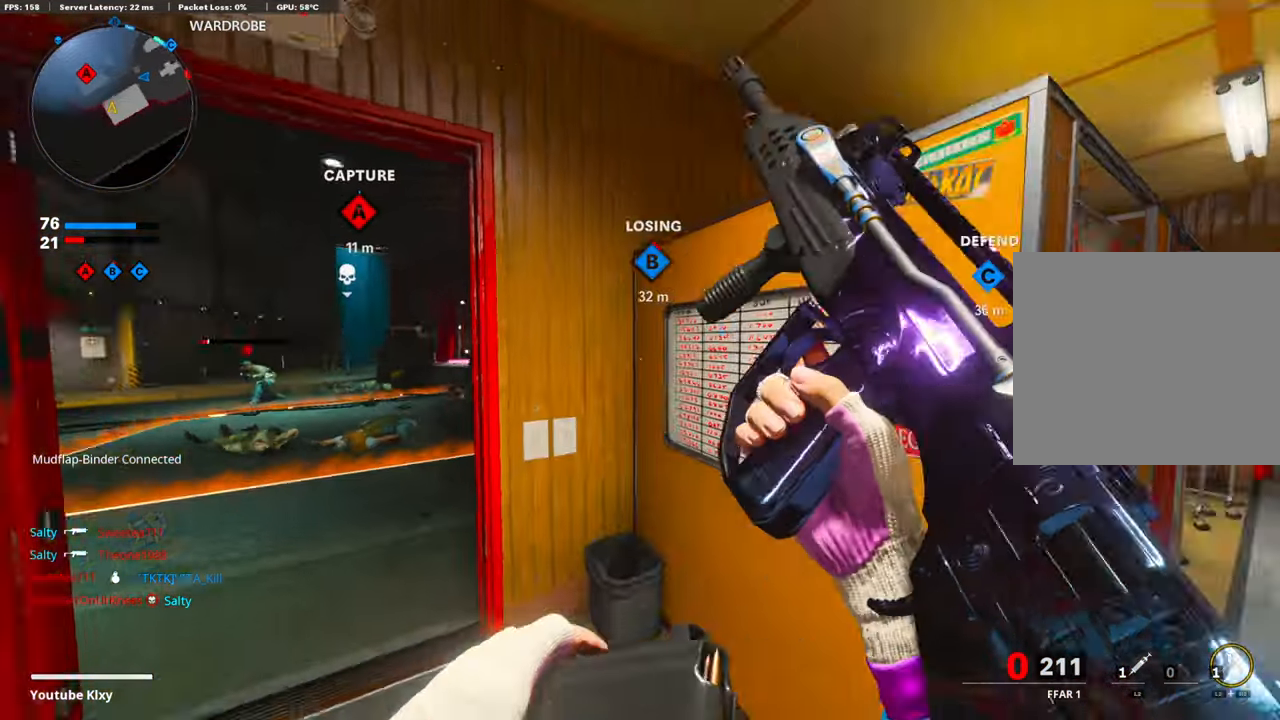
{"buttons": [], "left_stick": "right", "right_stick": "left", "events": [[167, "right_stick", "left"], [418, "L3", "up"], [502, "left_stick", "right"]]}
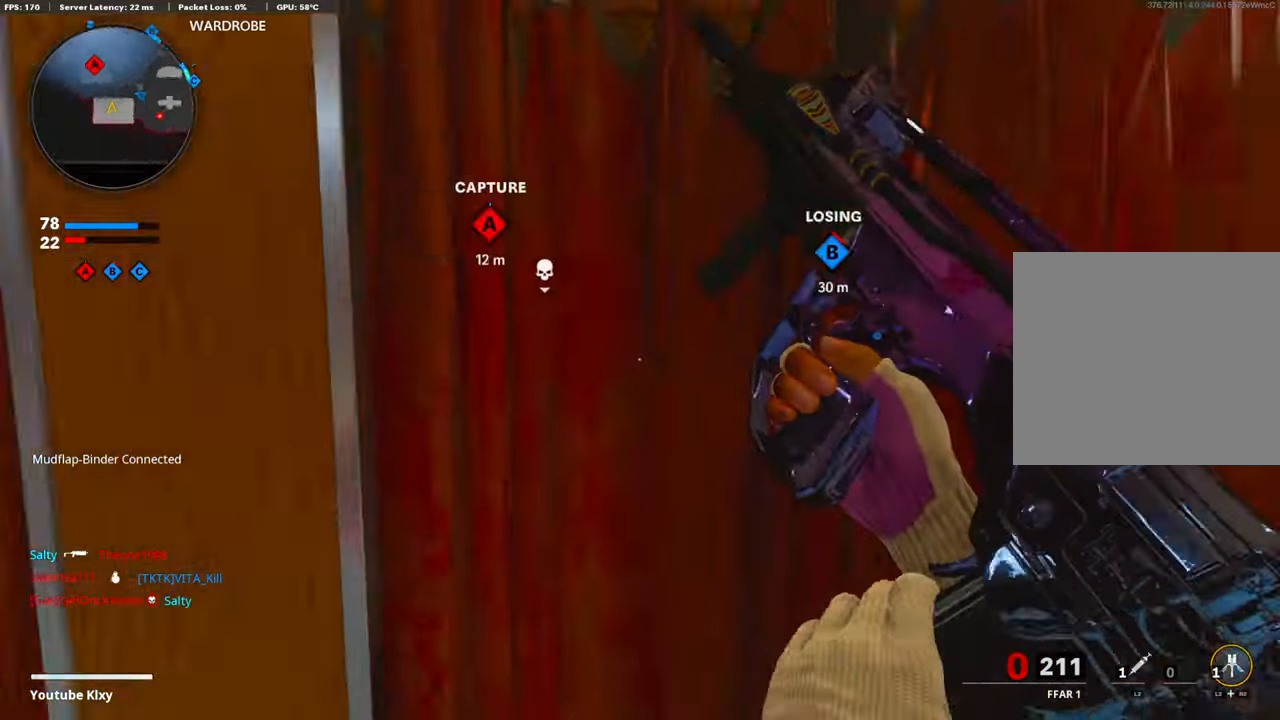
{"buttons": ["L3"], "left_stick": "up-left", "right_stick": "right", "events": [[134, "left_stick", "left"], [201, "left_stick", "up-left"], [251, "right_stick", "center"], [301, "L3", "down"], [452, "right_stick", "right"]]}
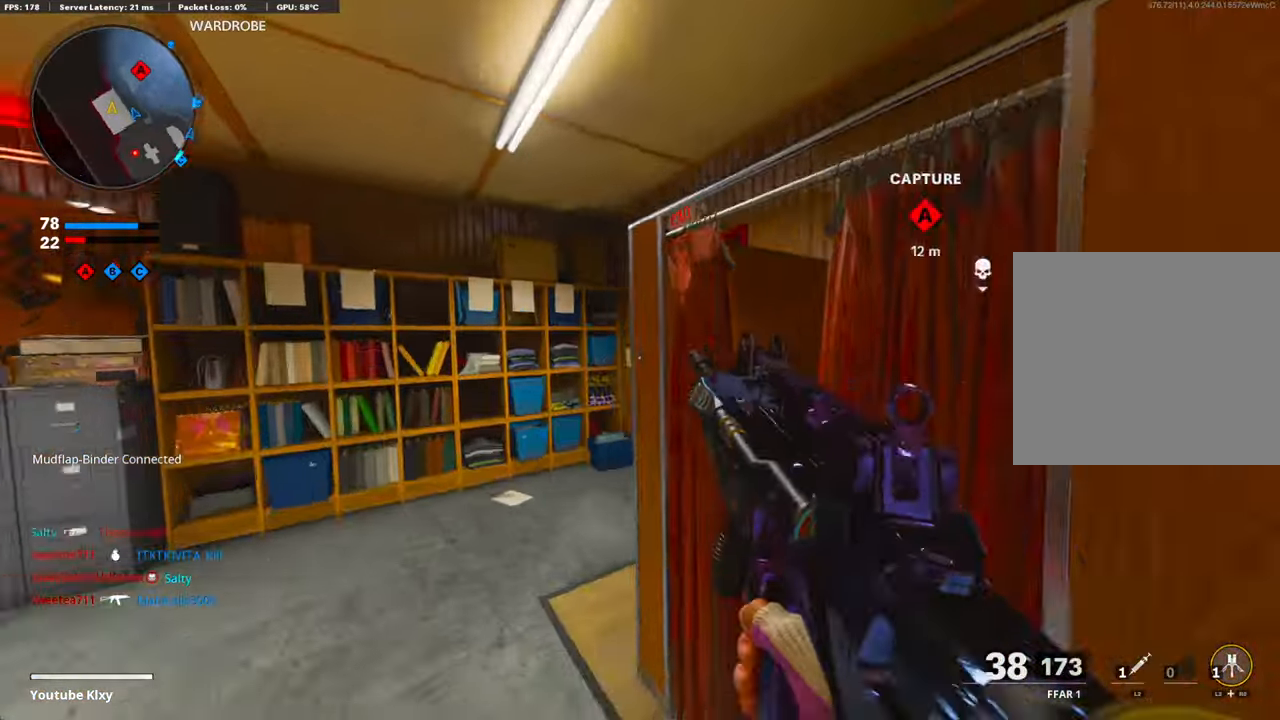
{"buttons": ["L1"], "left_stick": "right", "right_stick": "left", "events": [[134, "R3", "down"], [217, "R3", "up"], [217, "right_stick", "center"], [268, "L3", "up"], [284, "L1", "down"], [284, "R3", "down"], [334, "left_stick", "up-right"], [401, "R3", "up"], [401, "left_stick", "right"], [418, "right_stick", "left"]]}
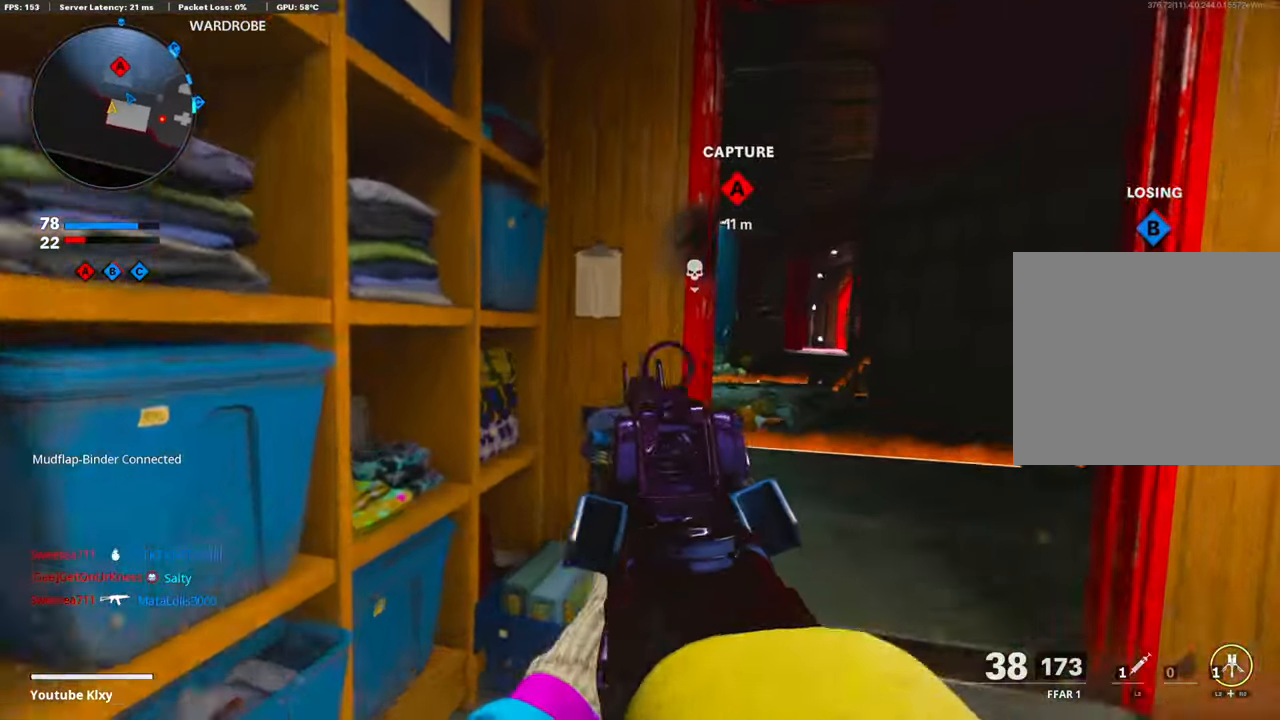
{"buttons": ["L3"], "left_stick": "up-right", "right_stick": "center", "events": [[33, "L1", "up"], [83, "right_stick", "center"], [150, "left_stick", "up-right"], [184, "L3", "down"], [318, "right_stick", "left"], [502, "right_stick", "center"]]}
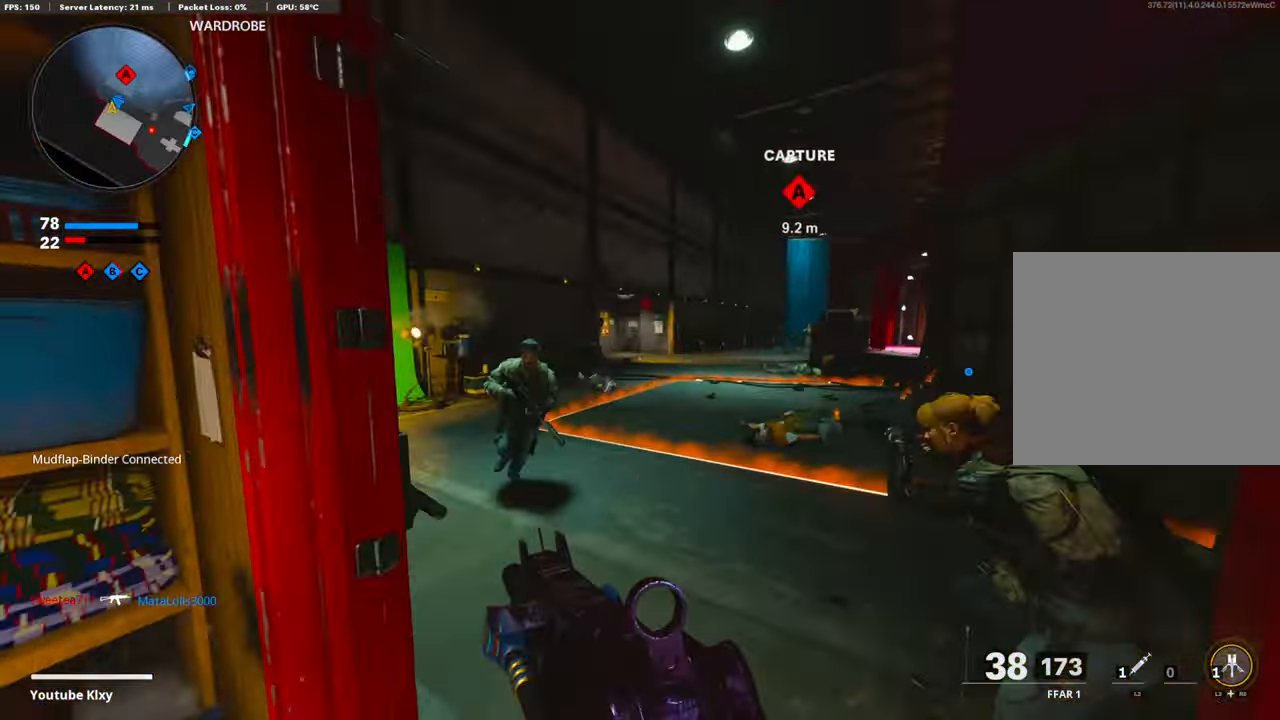
{"buttons": ["R1"], "left_stick": "down-right", "right_stick": "right", "events": [[100, "CROSS", "down"], [117, "right_stick", "down-left"], [133, "L3", "up"], [251, "CROSS", "up"], [284, "left_stick", "down-right"], [401, "R1", "down"], [435, "right_stick", "right"]]}
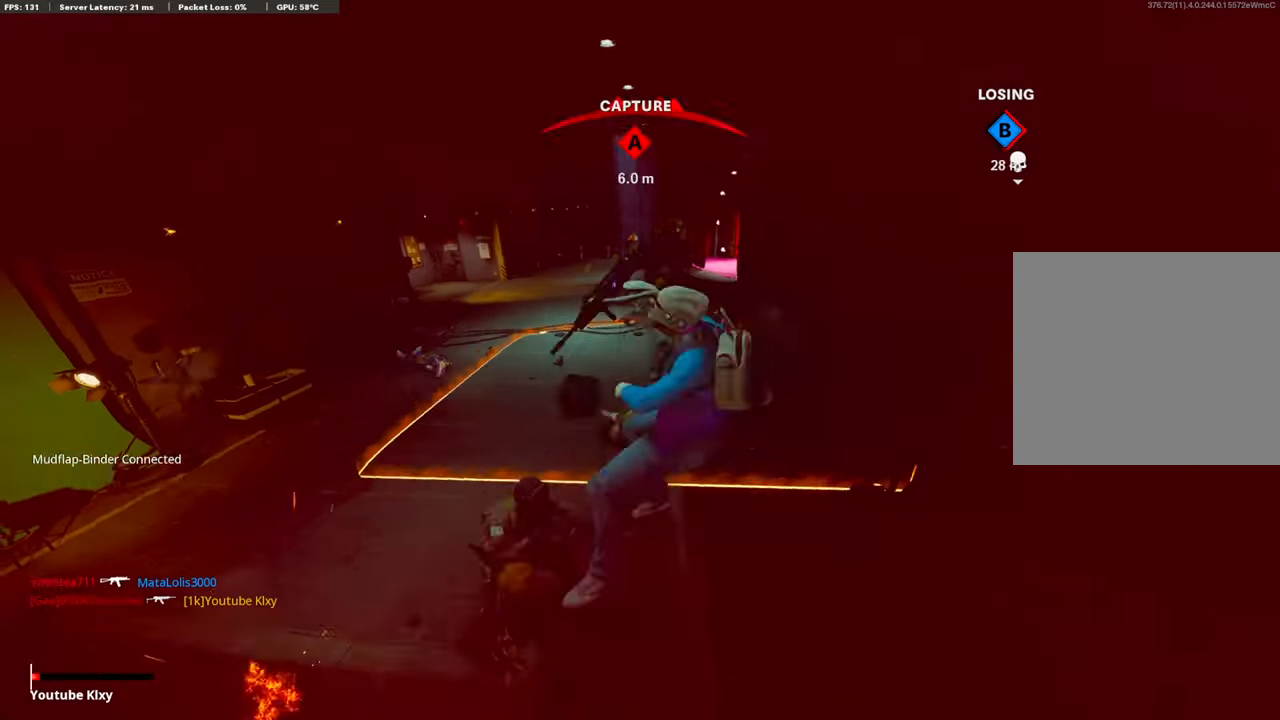
{"buttons": ["TOUCHPAD"], "left_stick": "center", "right_stick": "center", "events": [[33, "right_stick", "down"], [134, "right_stick", "up-left"], [318, "R1", "up"], [318, "right_stick", "center"], [368, "left_stick", "center"], [452, "TOUCHPAD", "down"]]}
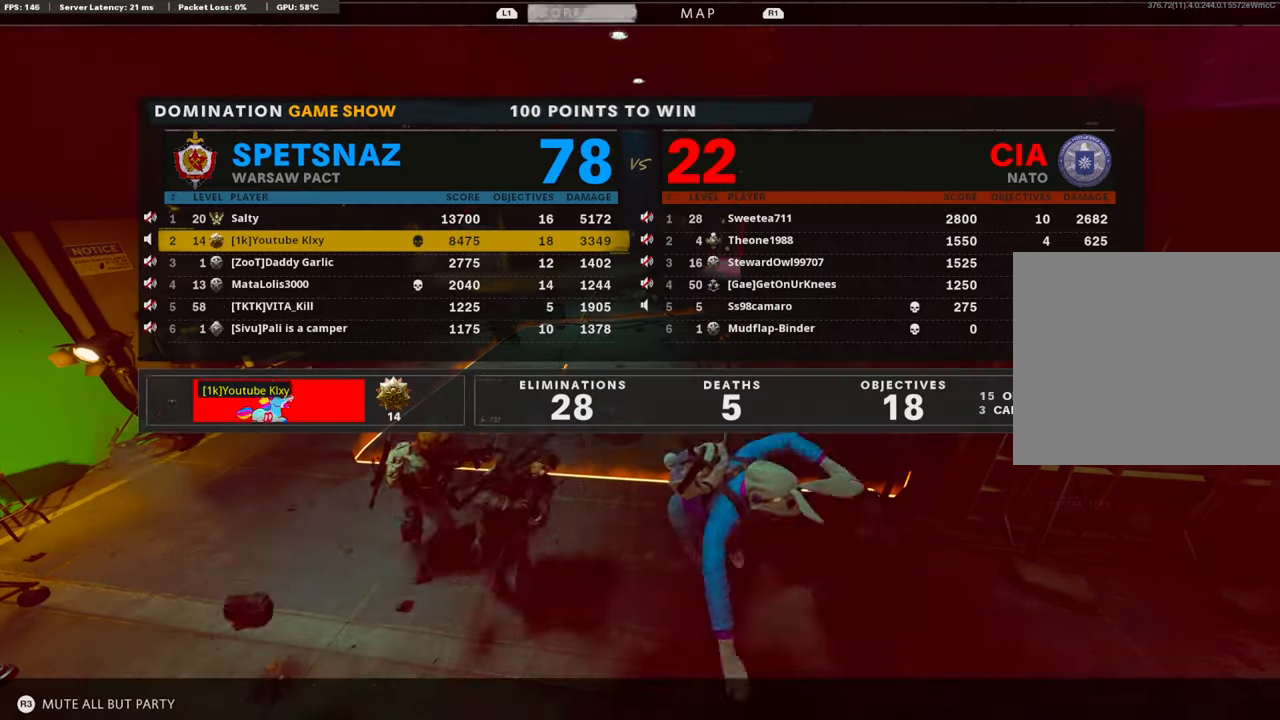
{"buttons": [], "left_stick": "center", "right_stick": "center", "events": [[100, "TOUCHPAD", "up"]]}
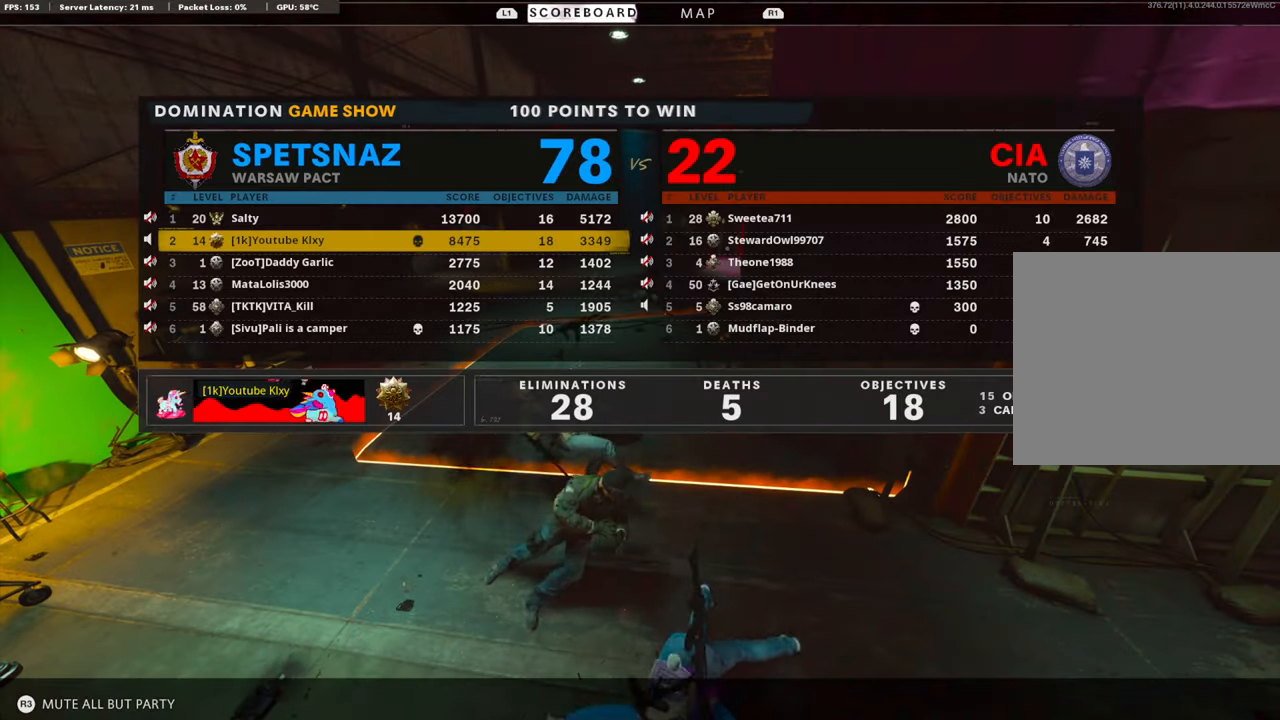
{"buttons": ["DPAD_UP", "DPAD_RIGHT"], "left_stick": "center", "right_stick": "center", "events": [[33, "DPAD_UP", "down"], [167, "DPAD_UP", "up"], [284, "DPAD_DOWN", "down"], [385, "DPAD_DOWN", "up"], [468, "DPAD_RIGHT", "down"], [468, "DPAD_UP", "down"]]}
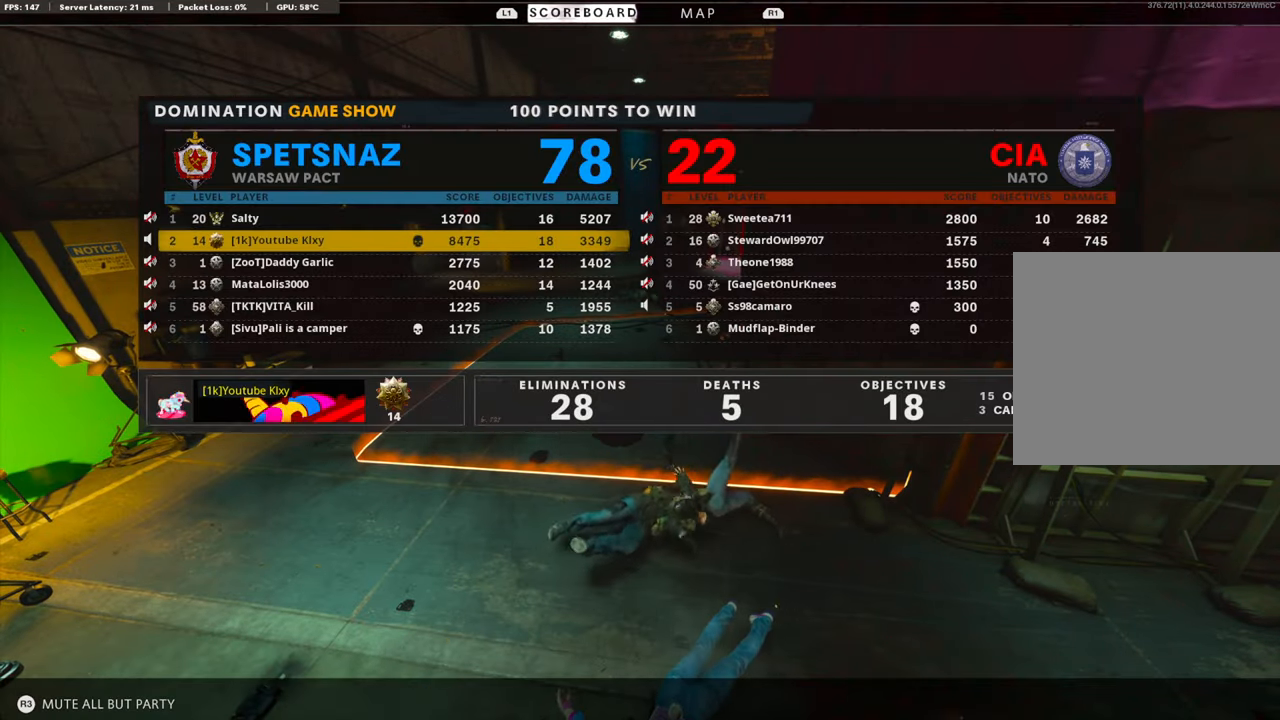
{"buttons": ["CROSS", "SQUARE"], "left_stick": "up", "right_stick": "center", "events": [[33, "DPAD_RIGHT", "up"], [83, "DPAD_UP", "up"], [267, "TOUCHPAD", "down"], [368, "TOUCHPAD", "up"], [401, "SQUARE", "down"], [418, "CROSS", "down"], [468, "left_stick", "up"]]}
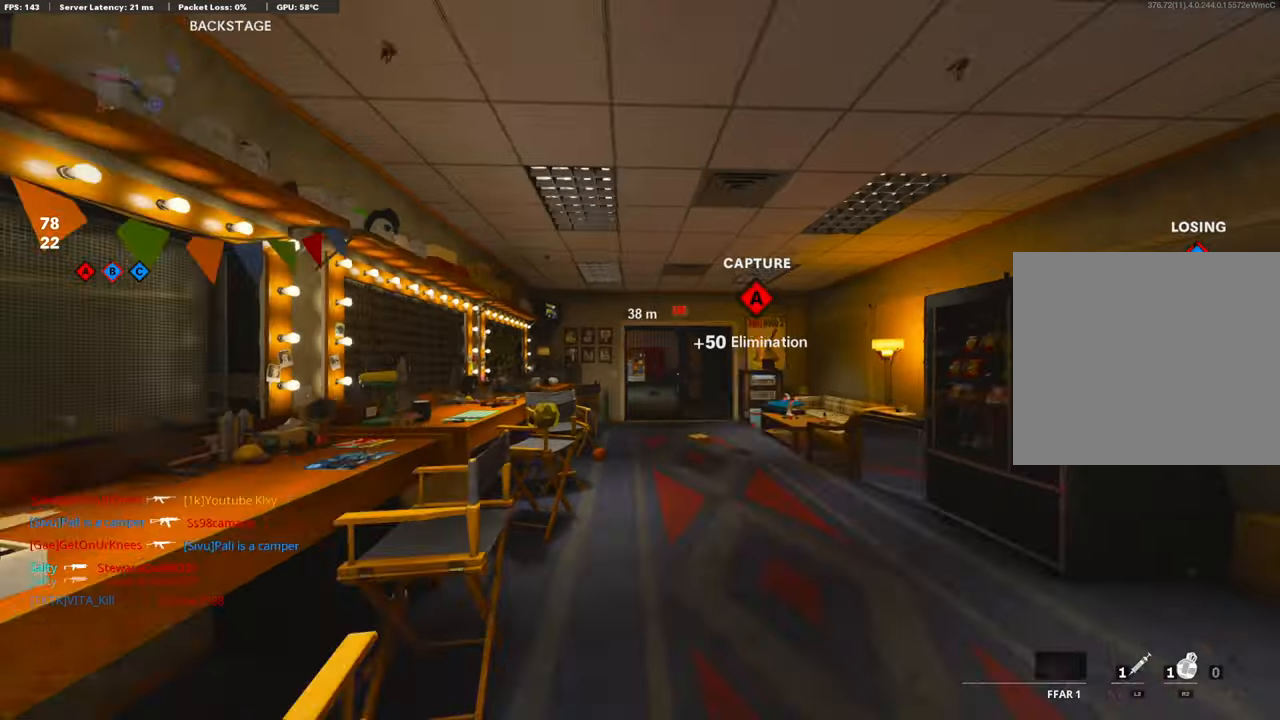
{"buttons": [], "left_stick": "up", "right_stick": "center", "events": [[33, "CROSS", "up"], [33, "SQUARE", "up"], [200, "SQUARE", "down"], [317, "L3", "down"], [317, "SQUARE", "up"], [401, "L3", "up"], [401, "TRIANGLE", "down"], [501, "TRIANGLE", "up"]]}
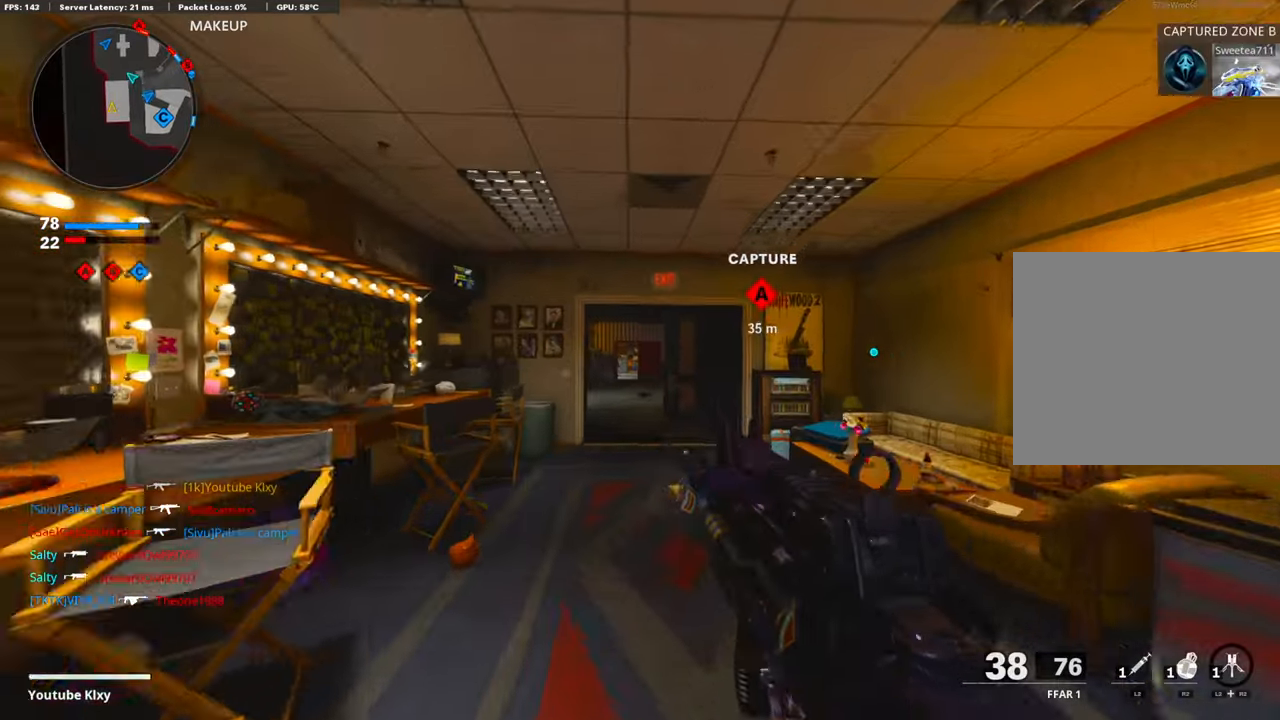
{"buttons": [], "left_stick": "up", "right_stick": "right", "events": [[67, "TRIANGLE", "down"], [168, "TRIANGLE", "up"], [385, "right_stick", "down"], [435, "right_stick", "right"]]}
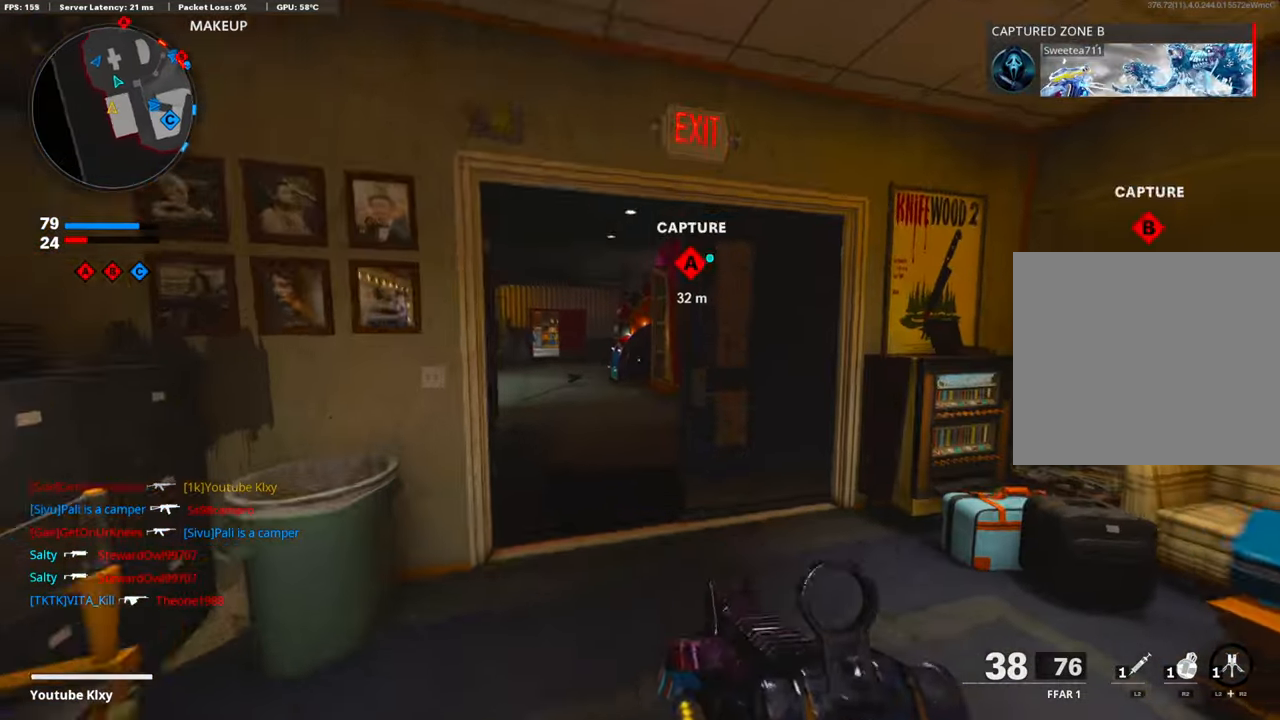
{"buttons": [], "left_stick": "up", "right_stick": "right", "events": [[17, "R3", "down"], [50, "right_stick", "up"], [117, "right_stick", "center"], [151, "R3", "up"], [251, "R3", "down"], [301, "L3", "down"], [385, "R3", "up"], [385, "right_stick", "right"], [452, "L3", "up"]]}
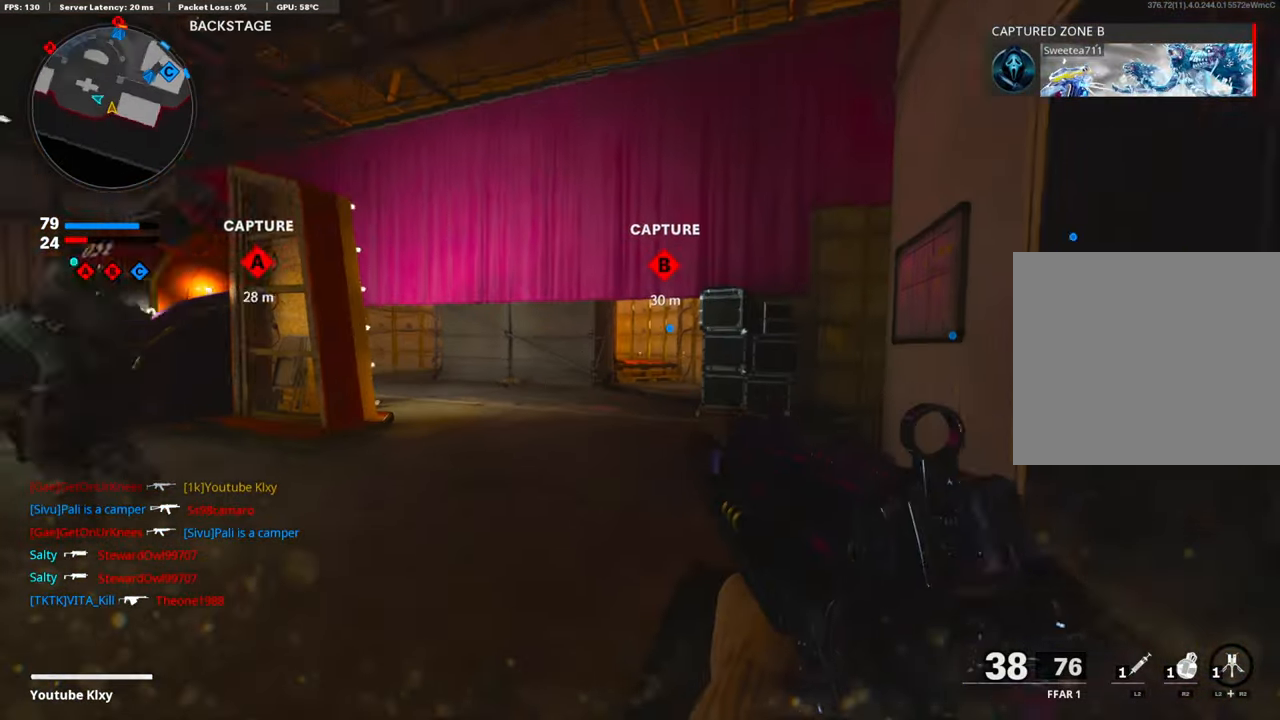
{"buttons": [], "left_stick": "up", "right_stick": "center", "events": [[50, "right_stick", "center"]]}